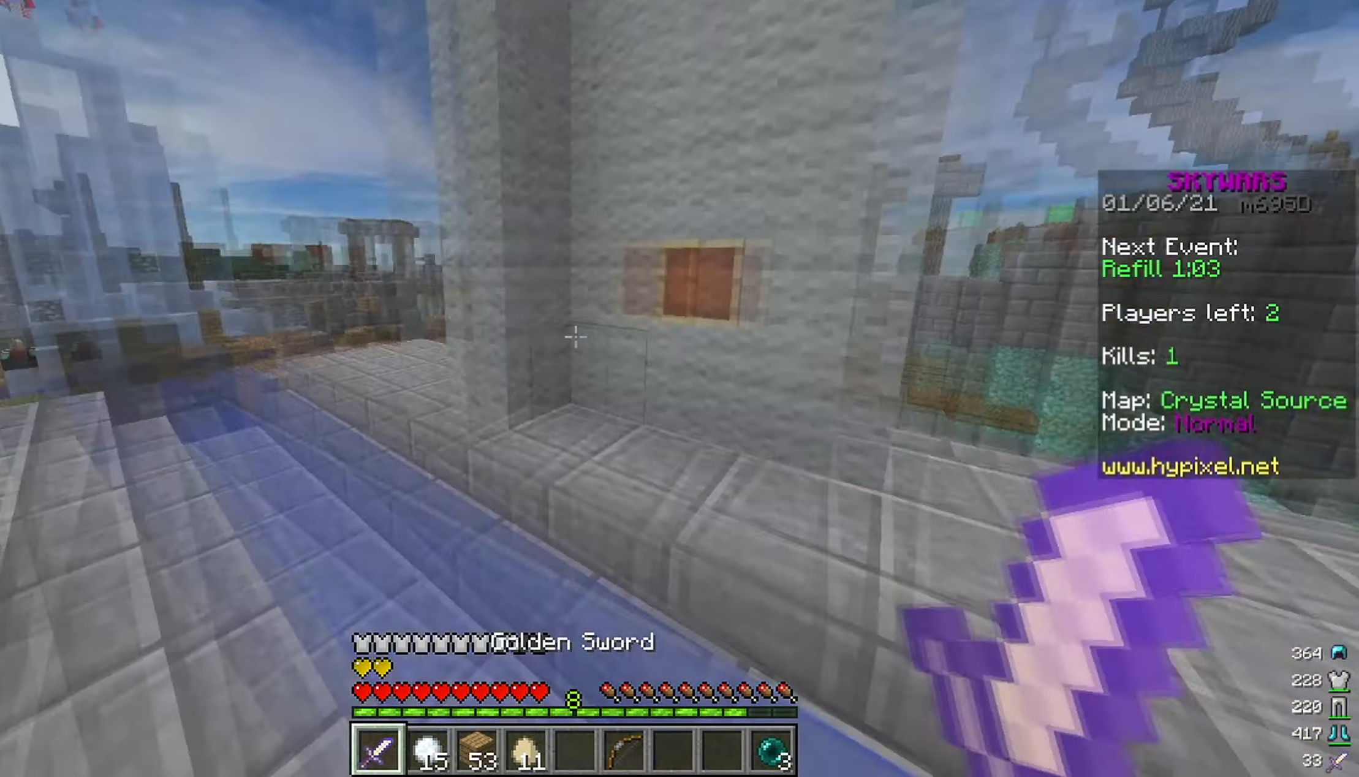
Gameplay with keyboard and mouse; each line is a JSON object with the keys and mouse buttons held at the frame after it. "events" lists presses ("down") and releases ("up") of "a", "d", "s", "space", "w", "mouse_left" and "mouse_right" between this image and that frame as [ms after this image, input, new state], when the widget could be followed in between. "mouse_left", "mouse_right" = the "left", "right" buttons of the "mouse" list. No other keys are recorded. Fast repeated clicks can show as one long hold. Mouse movement is not recorded.
{"keys": ["d", "w"], "mouse": [], "events": []}
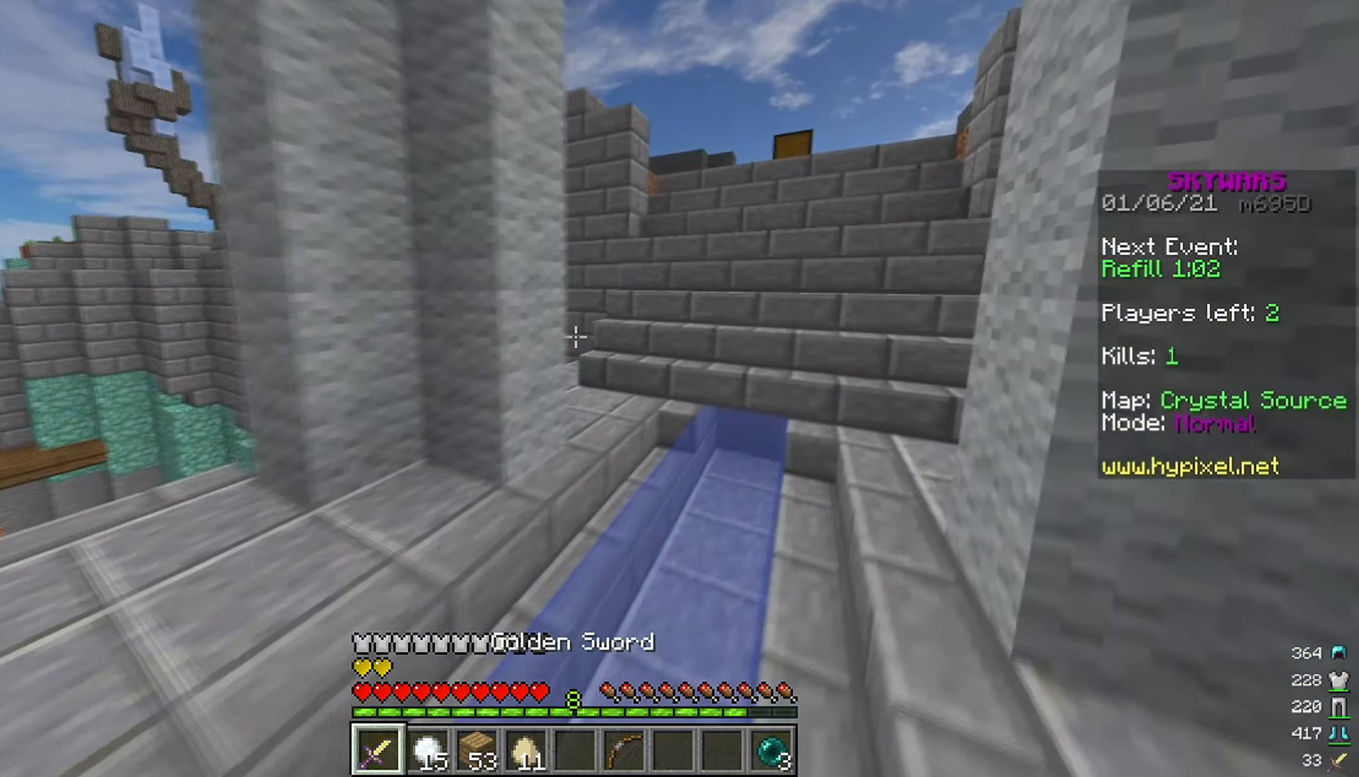
{"keys": ["w"], "mouse": [], "events": [[117, "d", "up"]]}
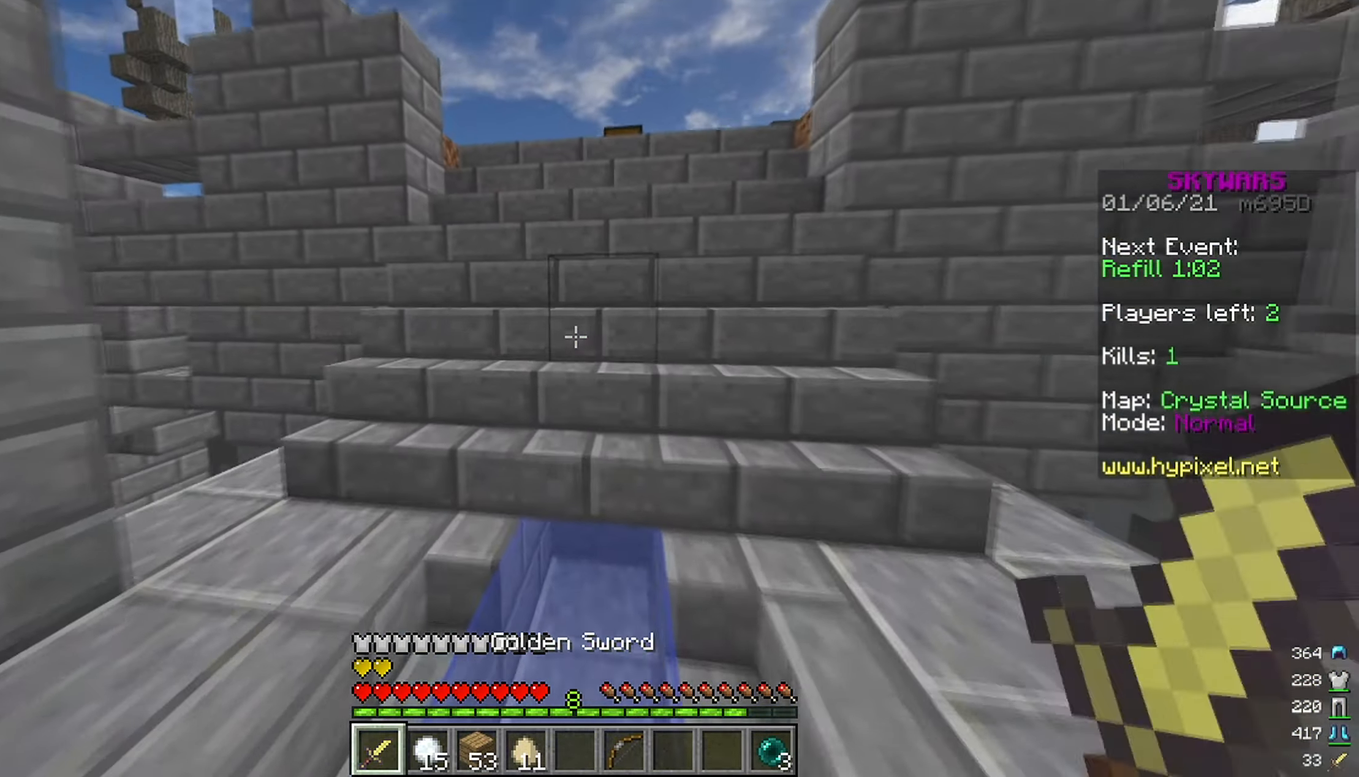
{"keys": ["w"], "mouse": [], "events": [[350, "space", "down"], [467, "space", "up"]]}
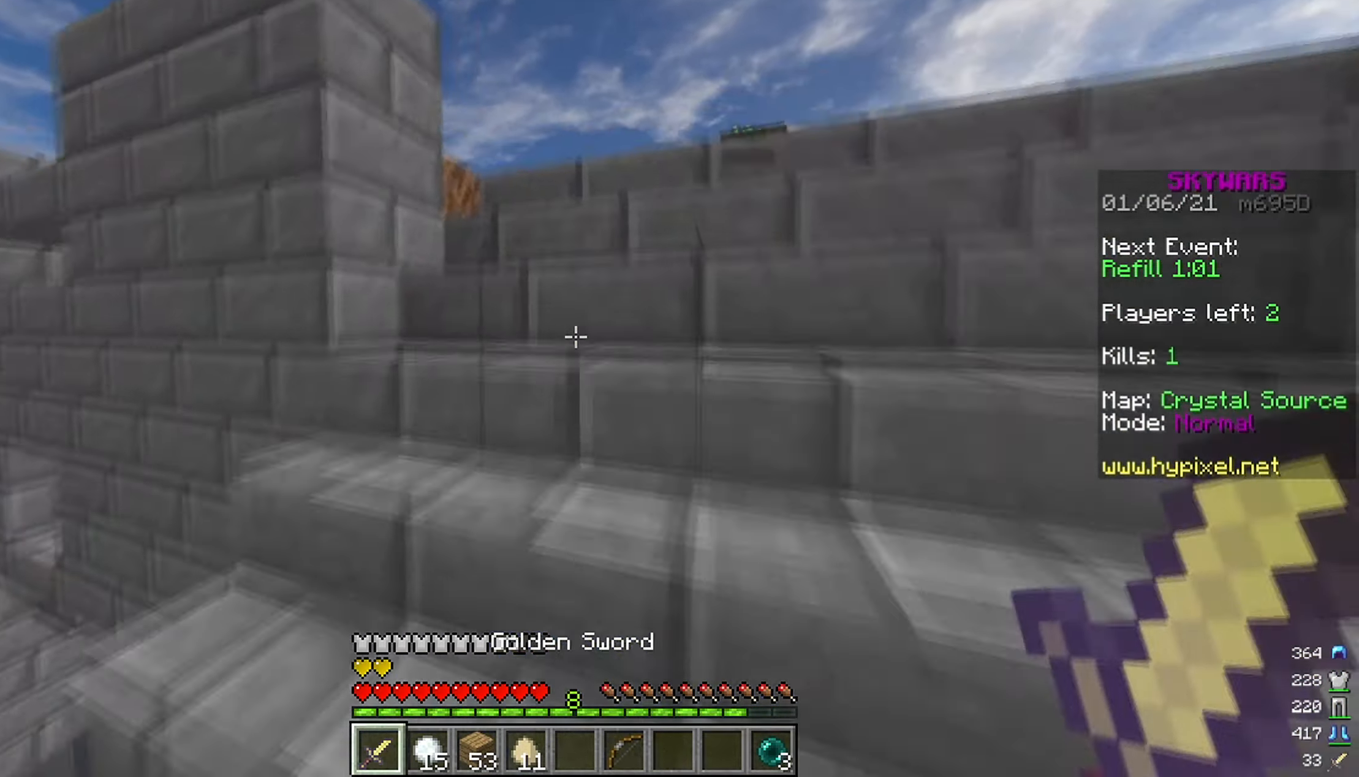
{"keys": ["d", "w"], "mouse": [], "events": [[34, "space", "down"], [117, "space", "up"], [184, "space", "down"], [250, "space", "up"], [367, "mouse_left", "down"], [417, "d", "down"], [484, "mouse_left", "up"]]}
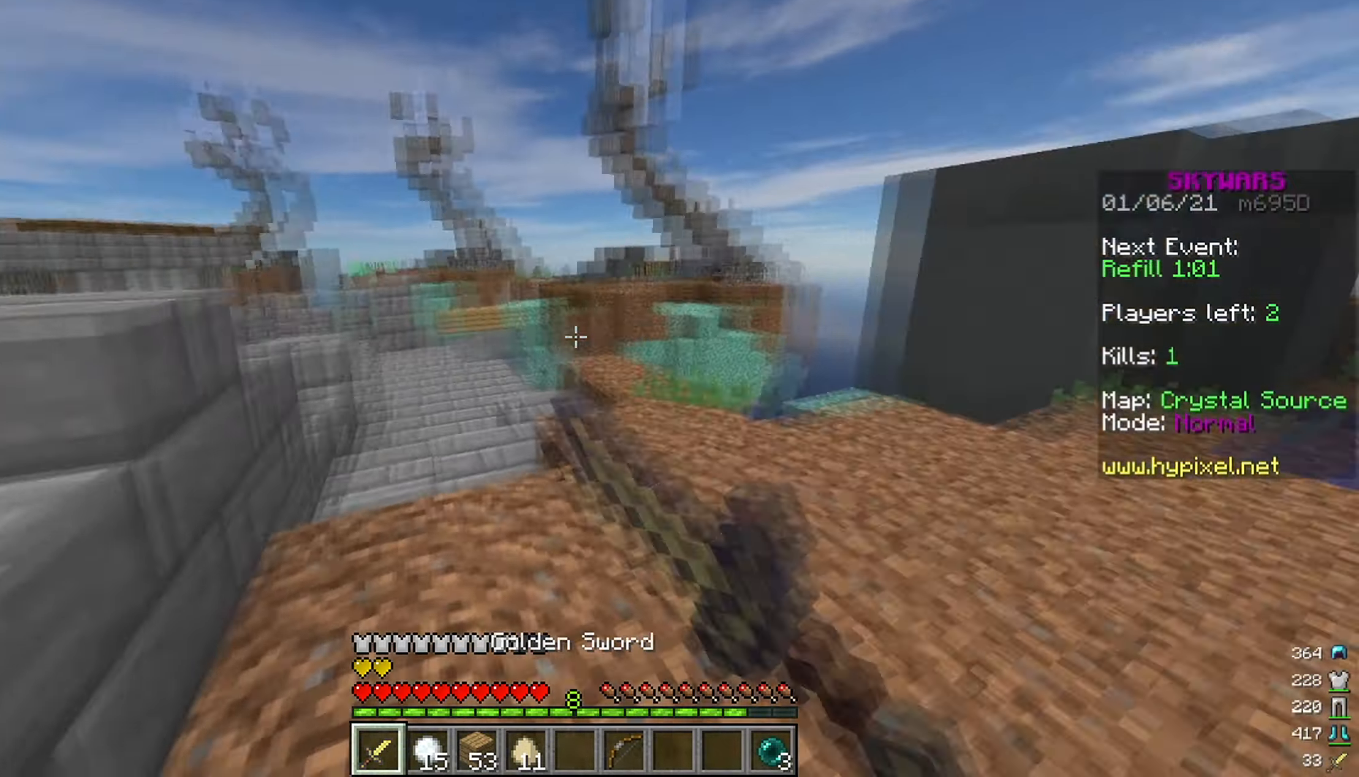
{"keys": ["space", "w"], "mouse": [], "events": [[34, "mouse_left", "down"], [84, "d", "up"], [150, "space", "down"], [484, "mouse_left", "up"]]}
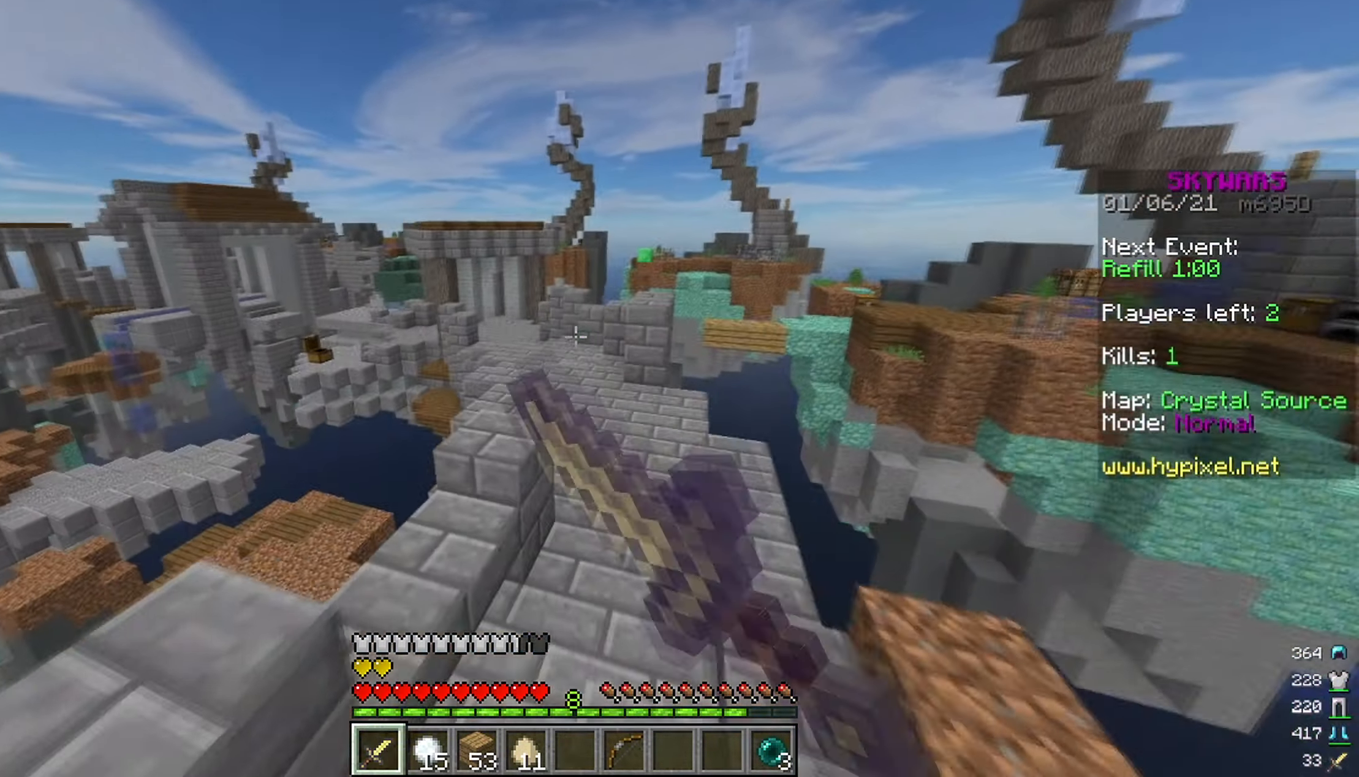
{"keys": ["space", "w"], "mouse": [], "events": [[34, "mouse_left", "down"], [100, "d", "down"], [150, "mouse_left", "up"], [200, "mouse_left", "down"], [284, "d", "up"], [500, "mouse_left", "up"]]}
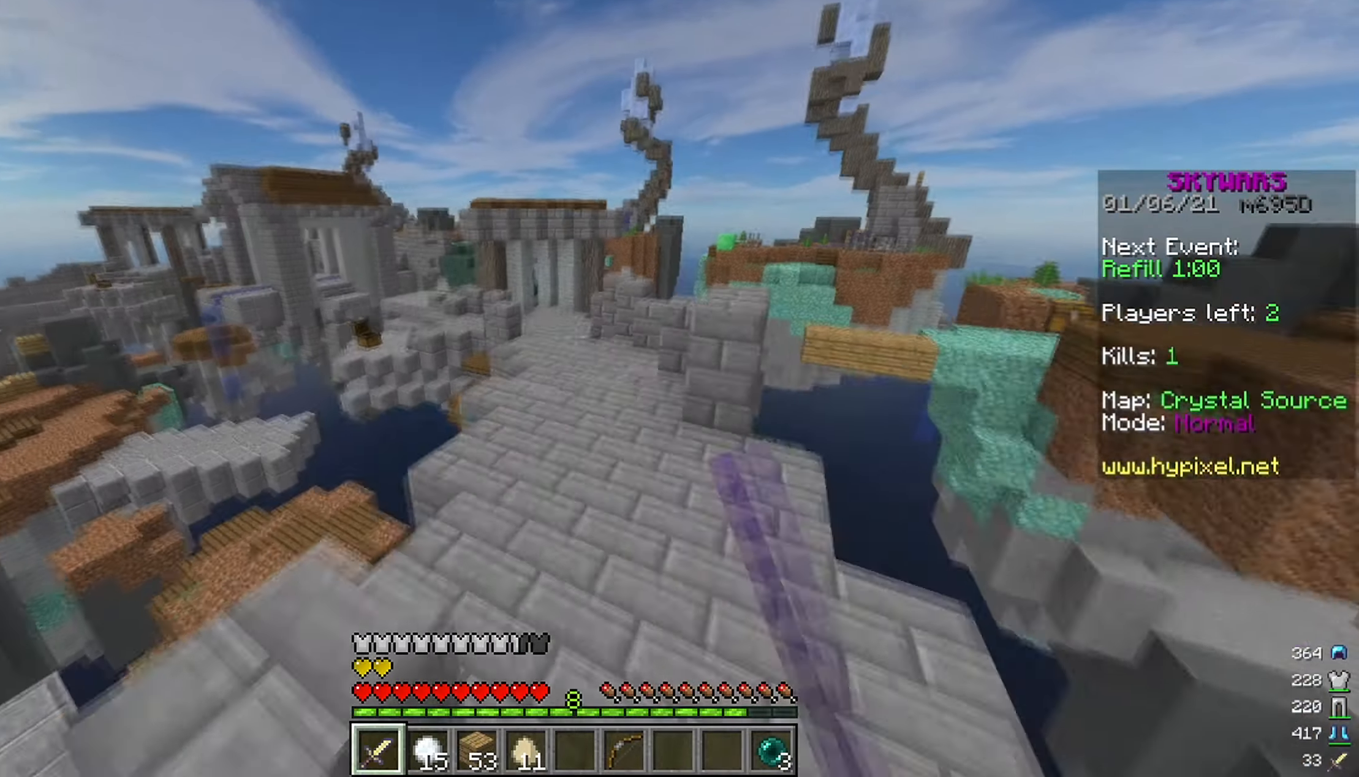
{"keys": ["d", "space", "w"], "mouse": ["left"], "events": [[300, "d", "down"], [483, "mouse_left", "down"]]}
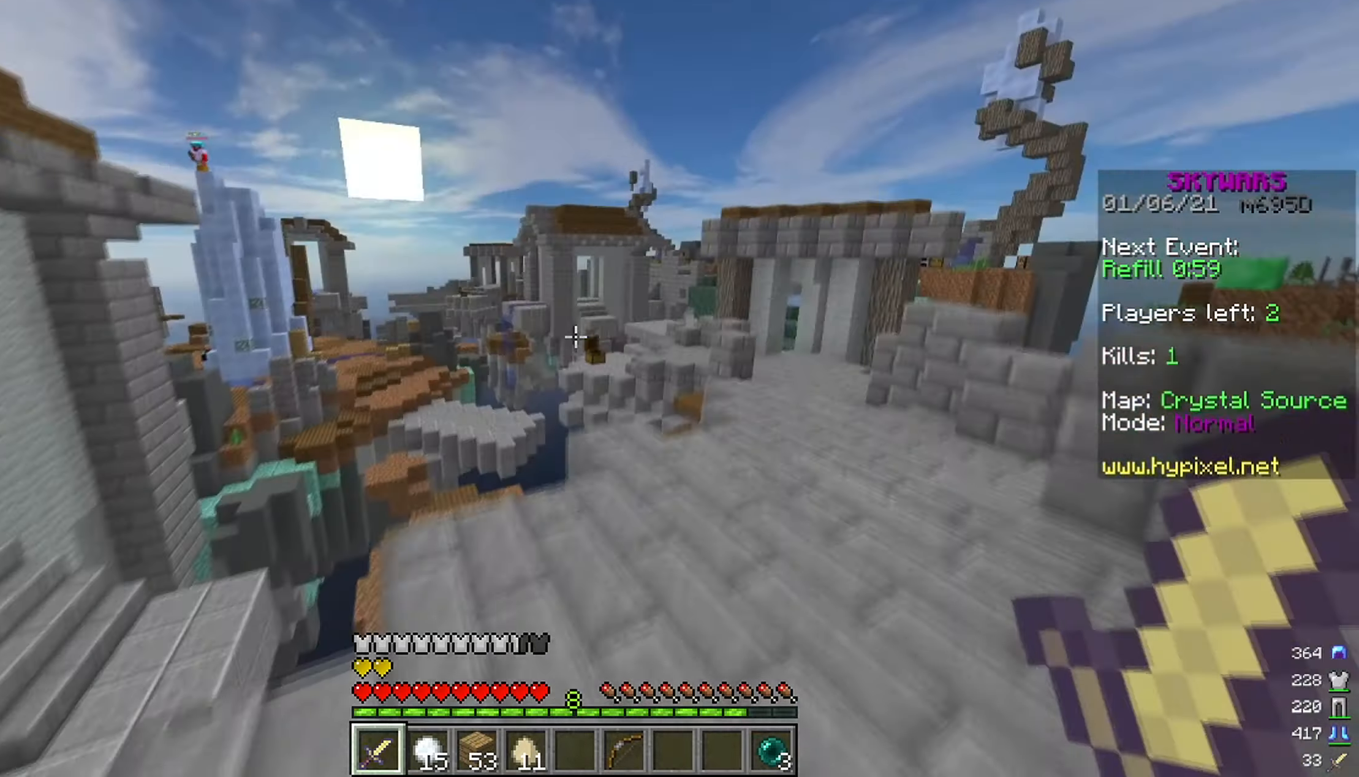
{"keys": ["space", "w"], "mouse": ["left"], "events": [[83, "mouse_left", "up"], [416, "mouse_left", "down"], [450, "d", "up"]]}
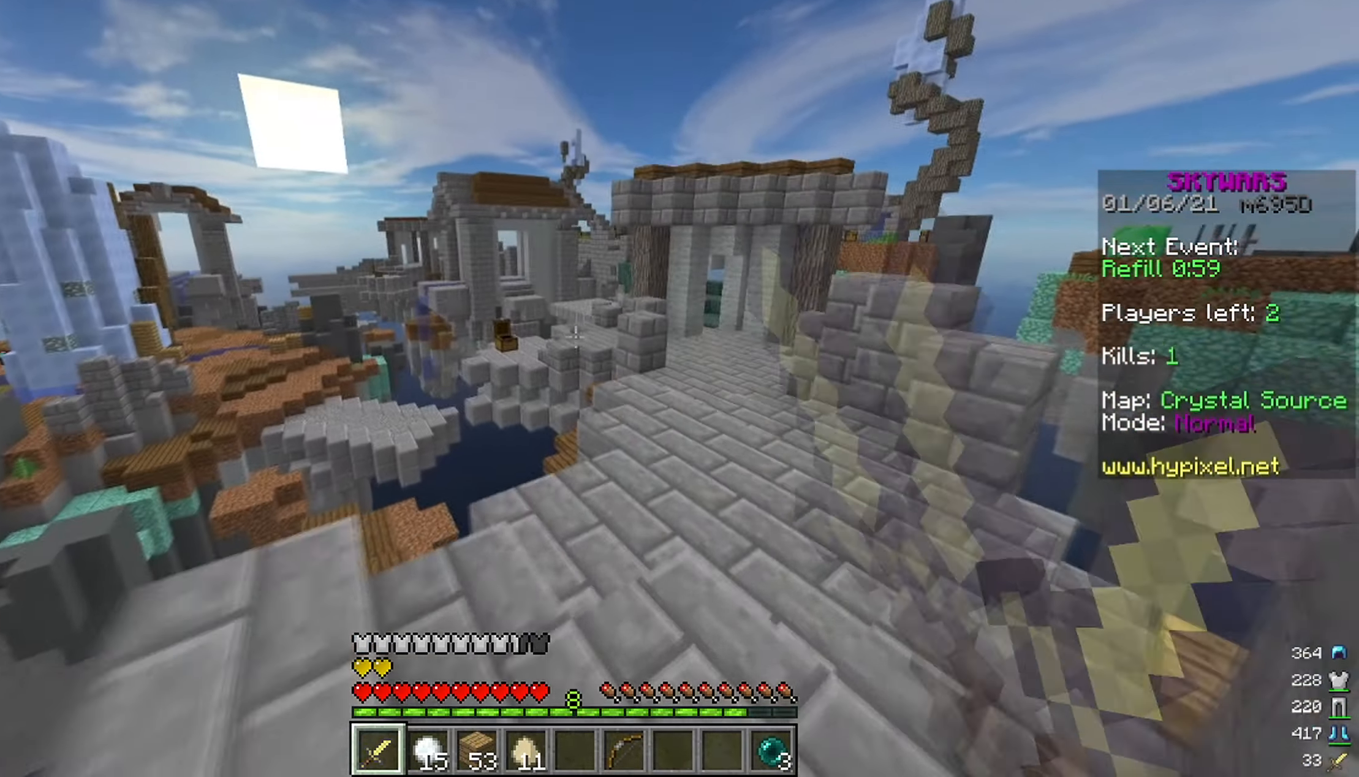
{"keys": ["space", "w"], "mouse": ["left"], "events": [[116, "d", "down"], [300, "d", "up"]]}
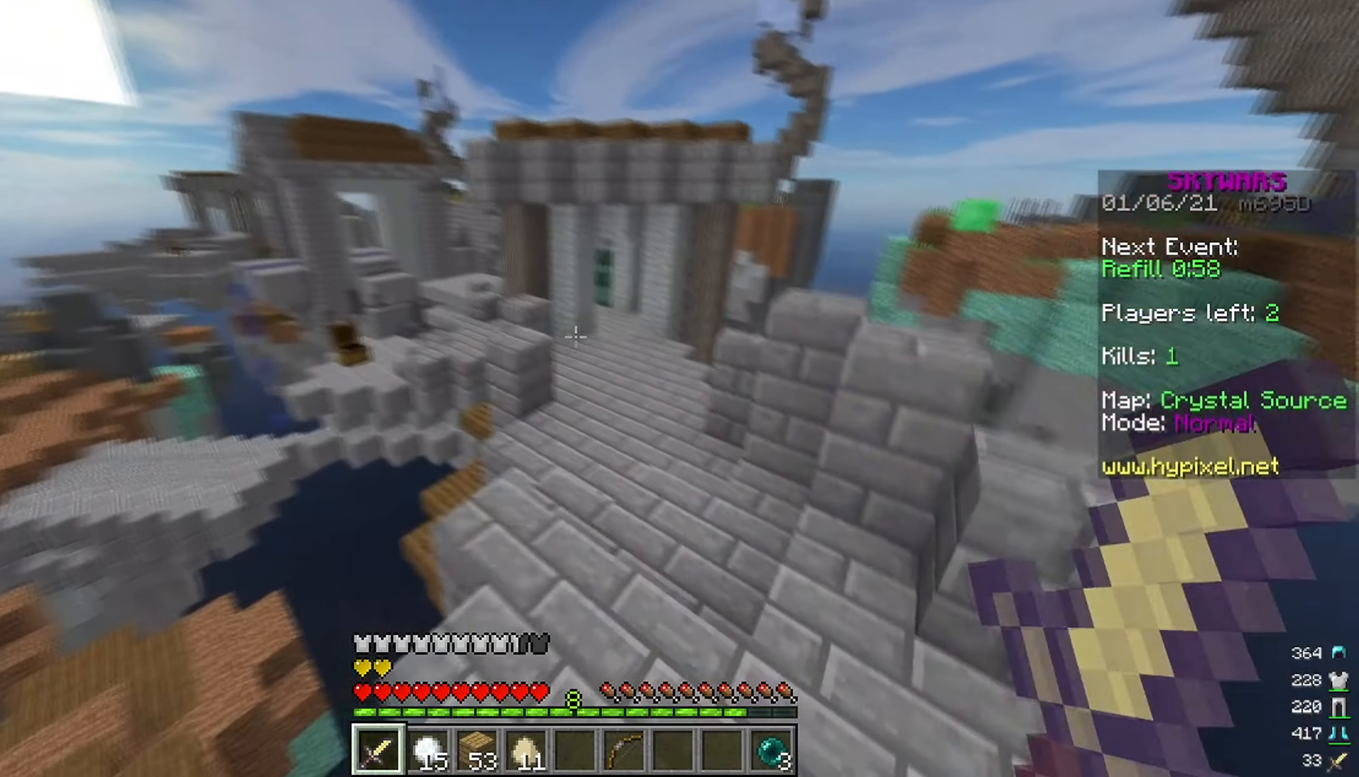
{"keys": ["space", "w"], "mouse": [], "events": [[433, "mouse_left", "up"]]}
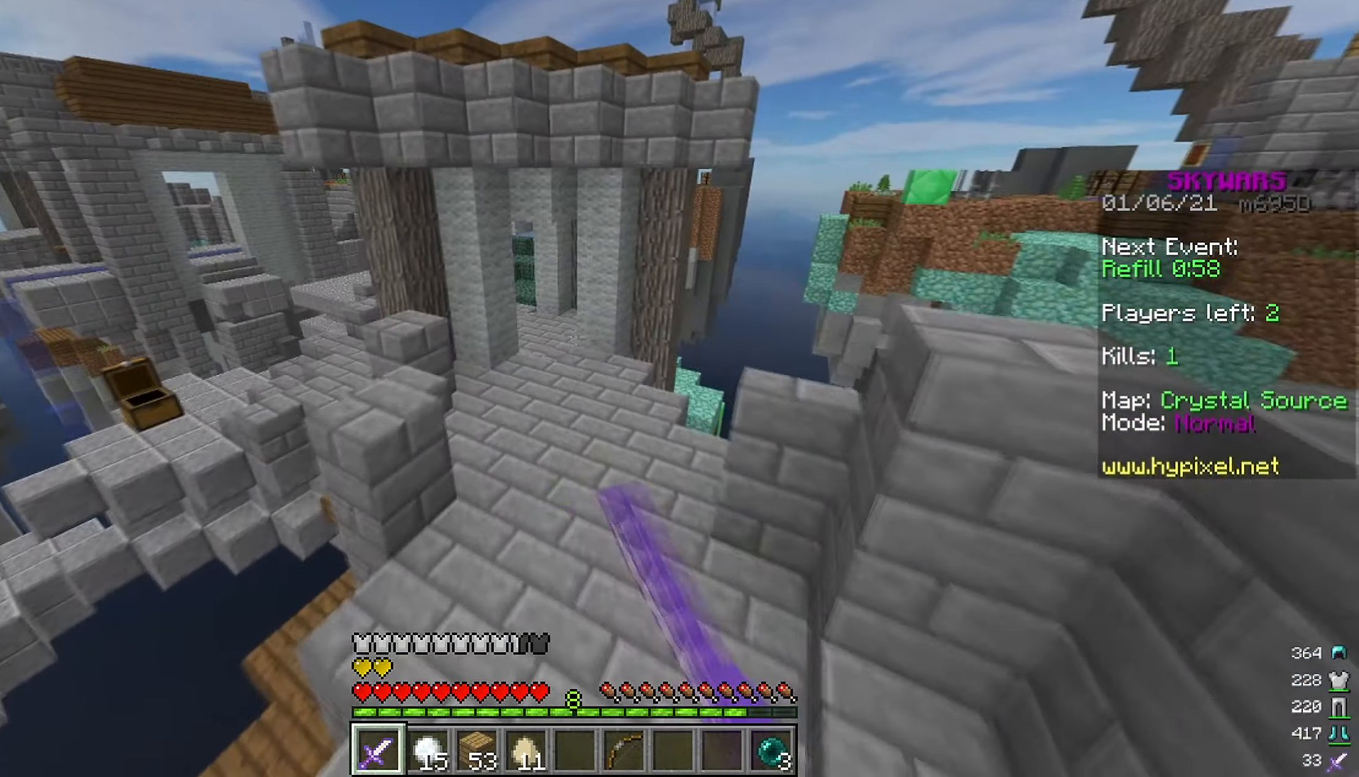
{"keys": ["space", "w"], "mouse": ["left"], "events": [[500, "mouse_left", "down"]]}
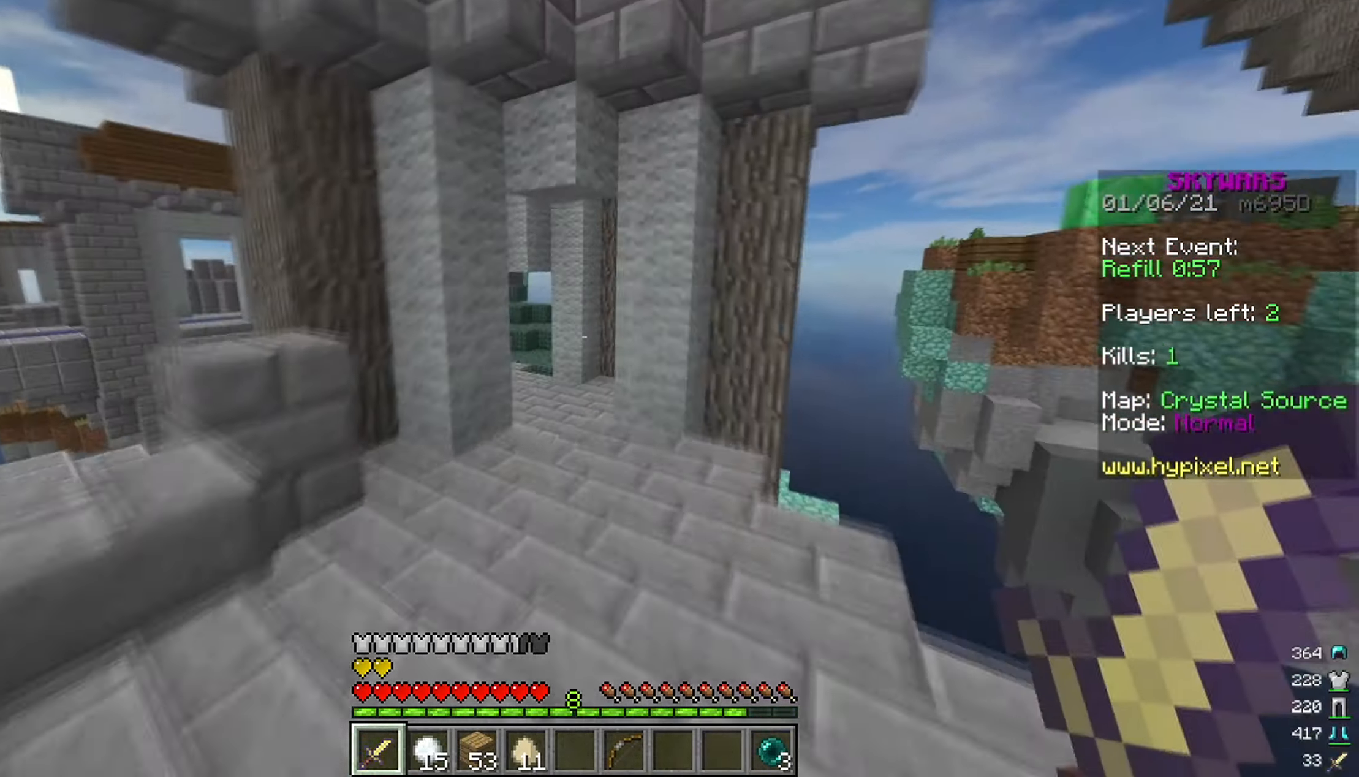
{"keys": ["w"], "mouse": [], "events": [[150, "mouse_left", "up"], [333, "space", "up"]]}
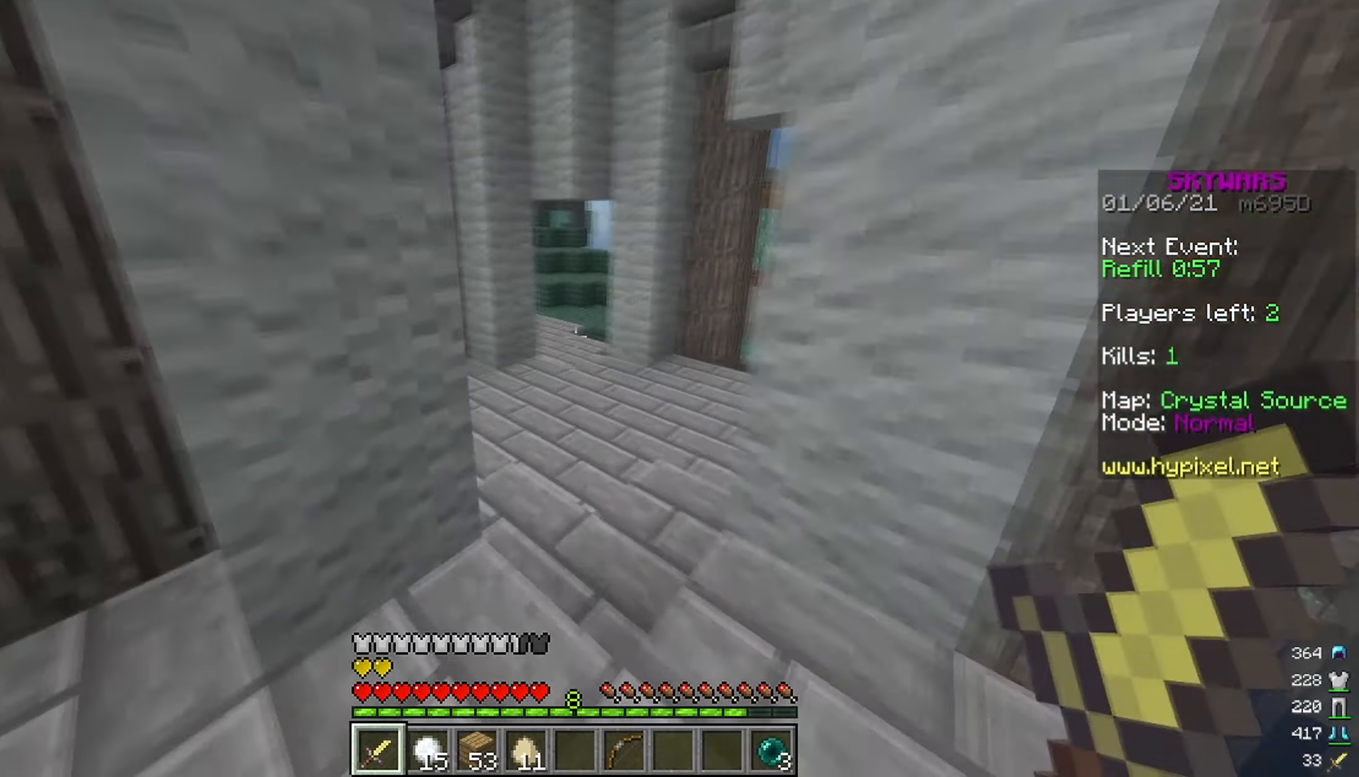
{"keys": ["w"], "mouse": [], "events": [[100, "mouse_left", "down"], [216, "mouse_left", "up"]]}
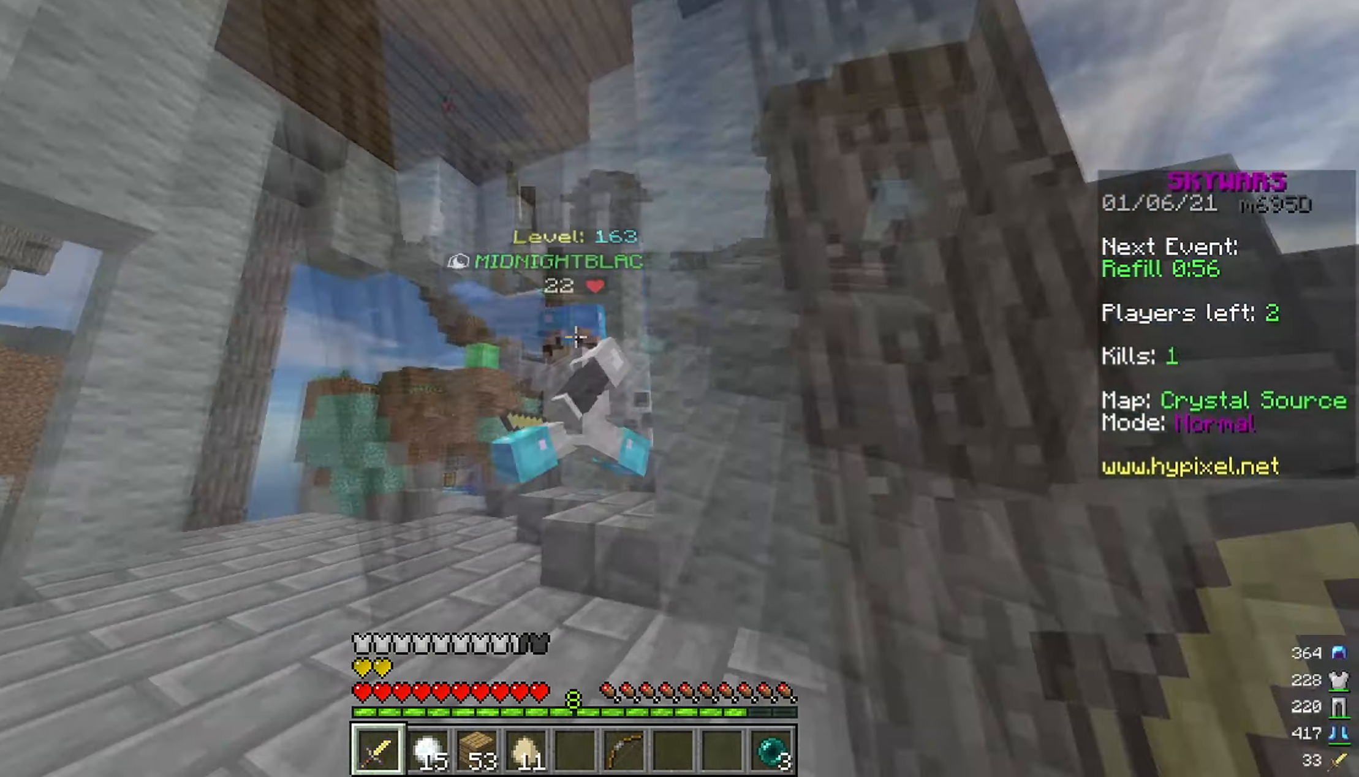
{"keys": ["w"], "mouse": [], "events": []}
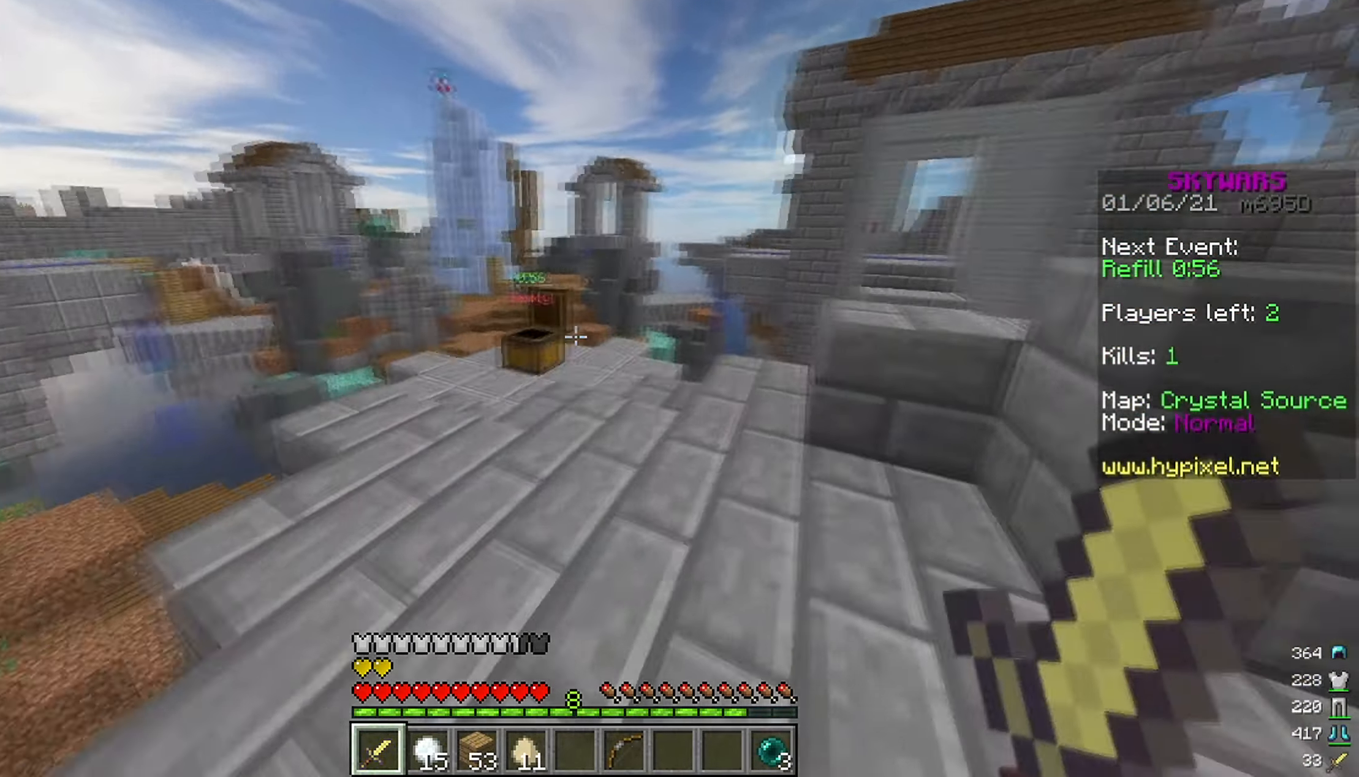
{"keys": ["d", "w"], "mouse": [], "events": [[16, "d", "down"]]}
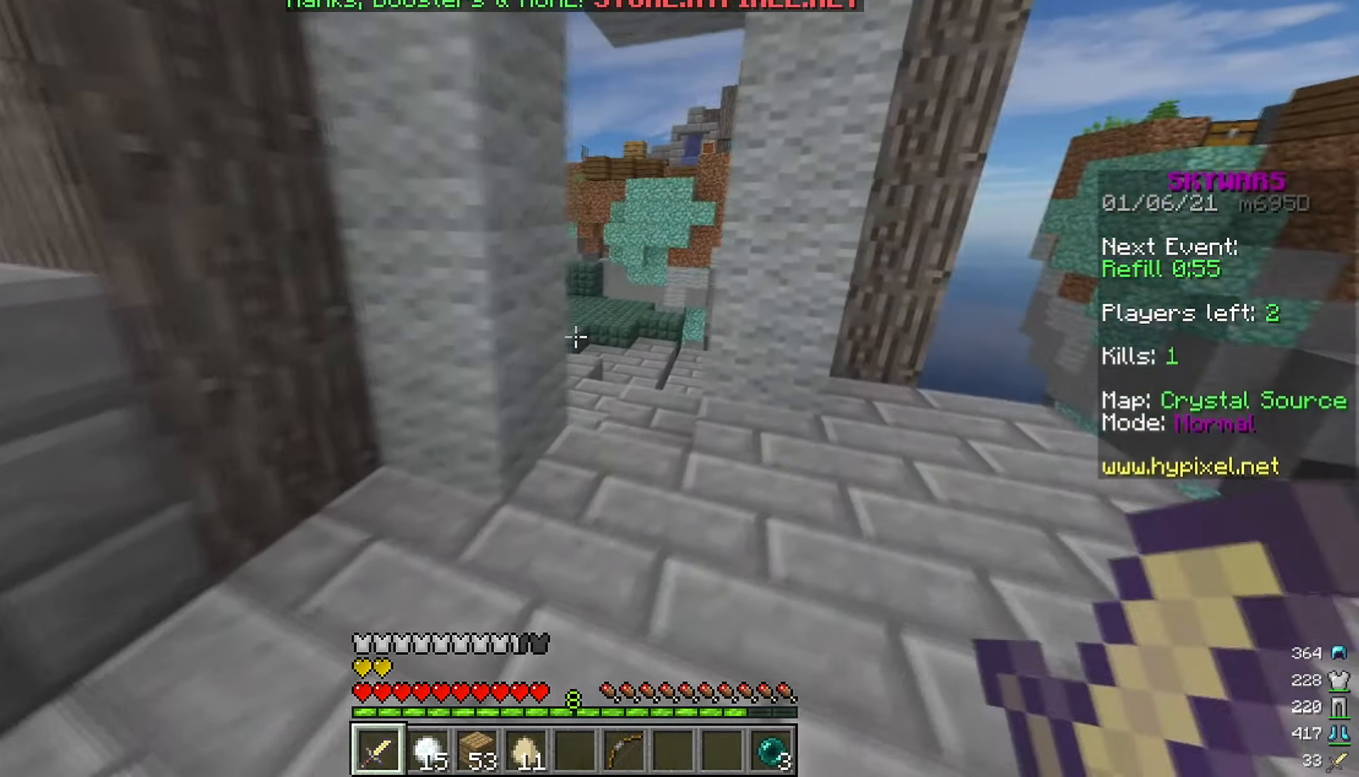
{"keys": ["w"], "mouse": [], "events": [[133, "d", "up"]]}
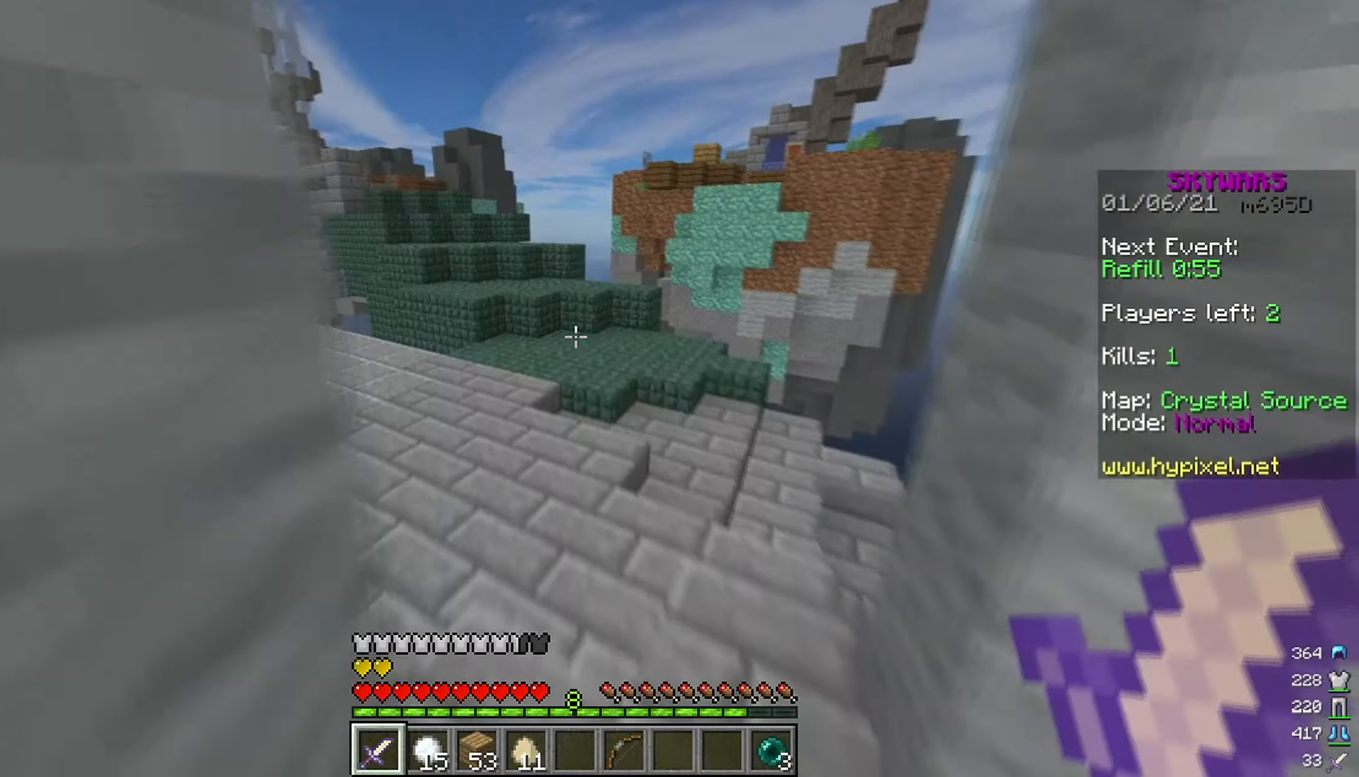
{"keys": ["space", "w"], "mouse": [], "events": [[450, "space", "down"]]}
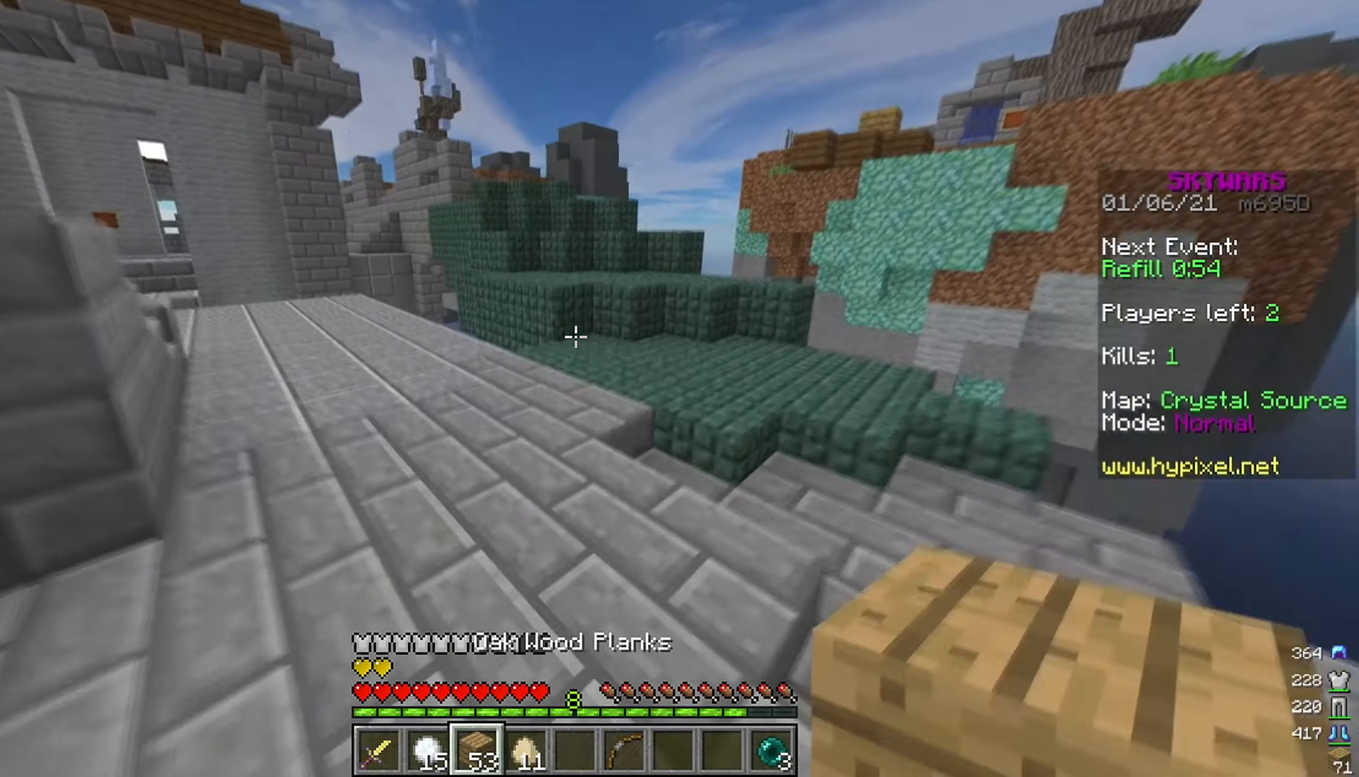
{"keys": ["w"], "mouse": [], "events": [[433, "space", "up"]]}
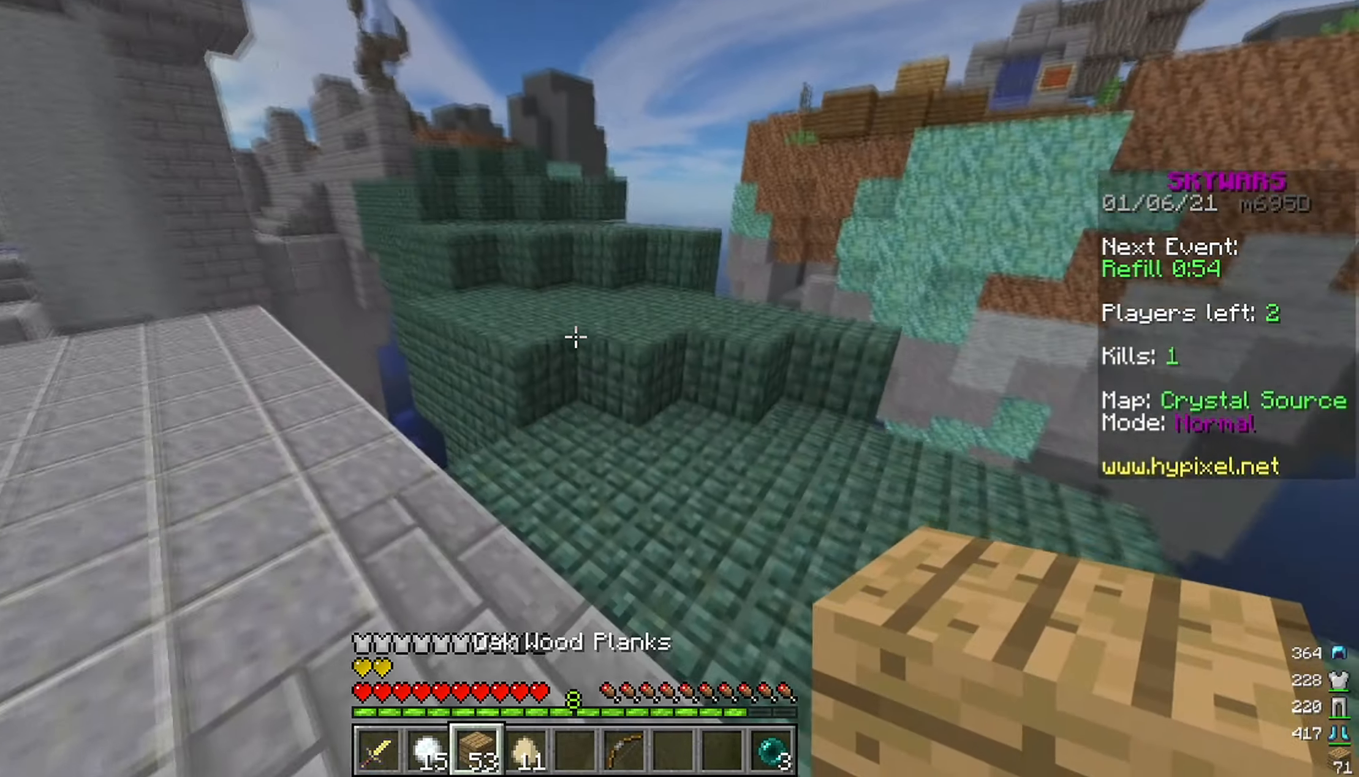
{"keys": ["w"], "mouse": ["right"], "events": [[133, "mouse_right", "down"], [217, "space", "down"], [267, "mouse_right", "up"], [417, "space", "up"], [450, "mouse_right", "down"]]}
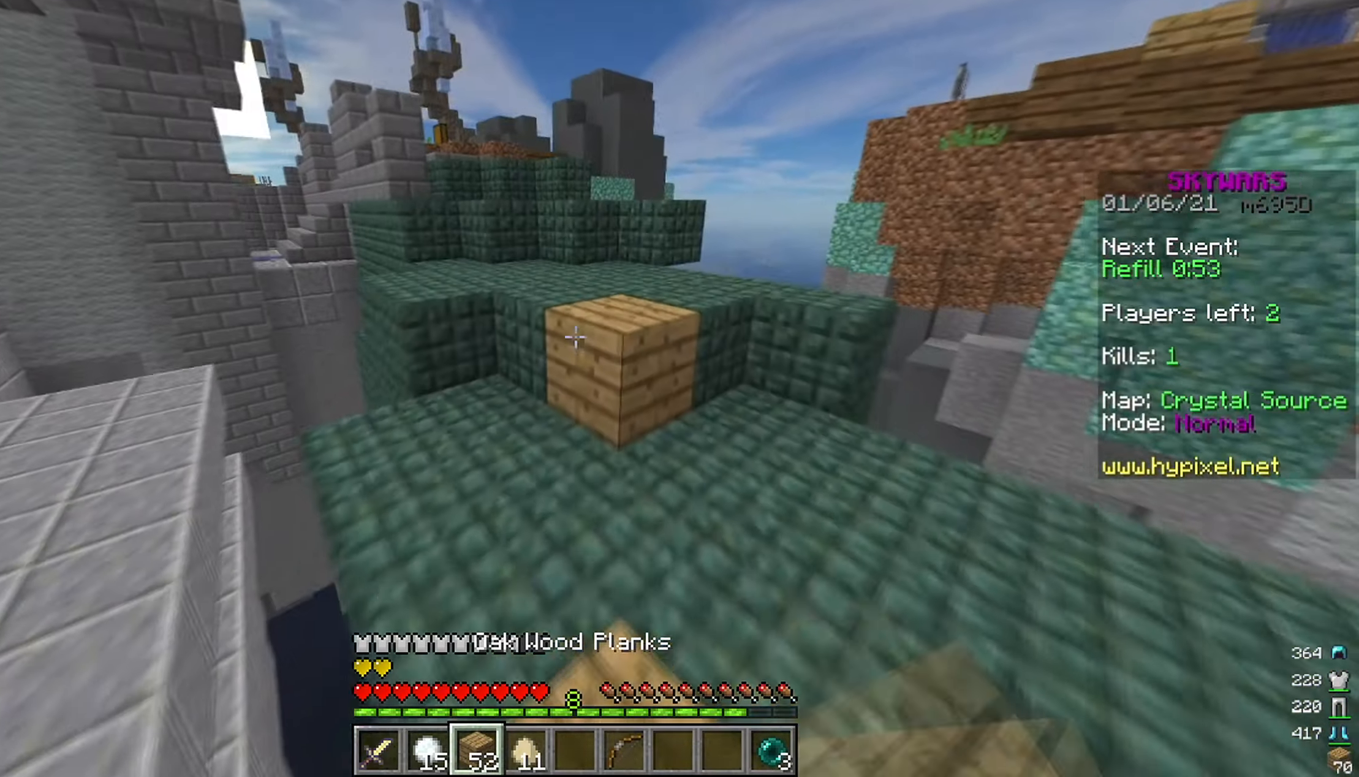
{"keys": ["w"], "mouse": ["right"], "events": [[83, "mouse_right", "up"], [83, "space", "down"], [400, "space", "up"], [417, "mouse_right", "down"]]}
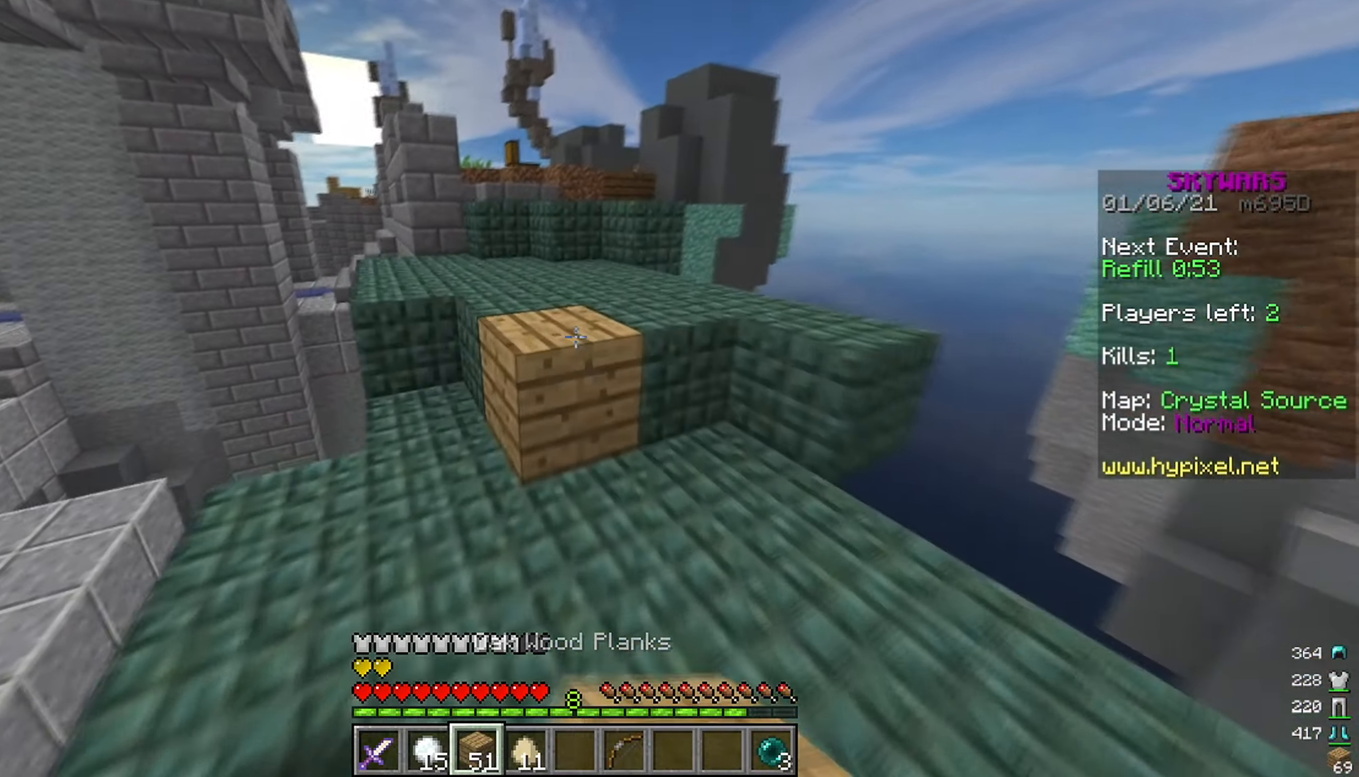
{"keys": ["space", "w"], "mouse": ["right"], "events": [[17, "space", "down"], [33, "mouse_right", "up"], [367, "space", "up"], [417, "mouse_right", "down"], [483, "space", "down"]]}
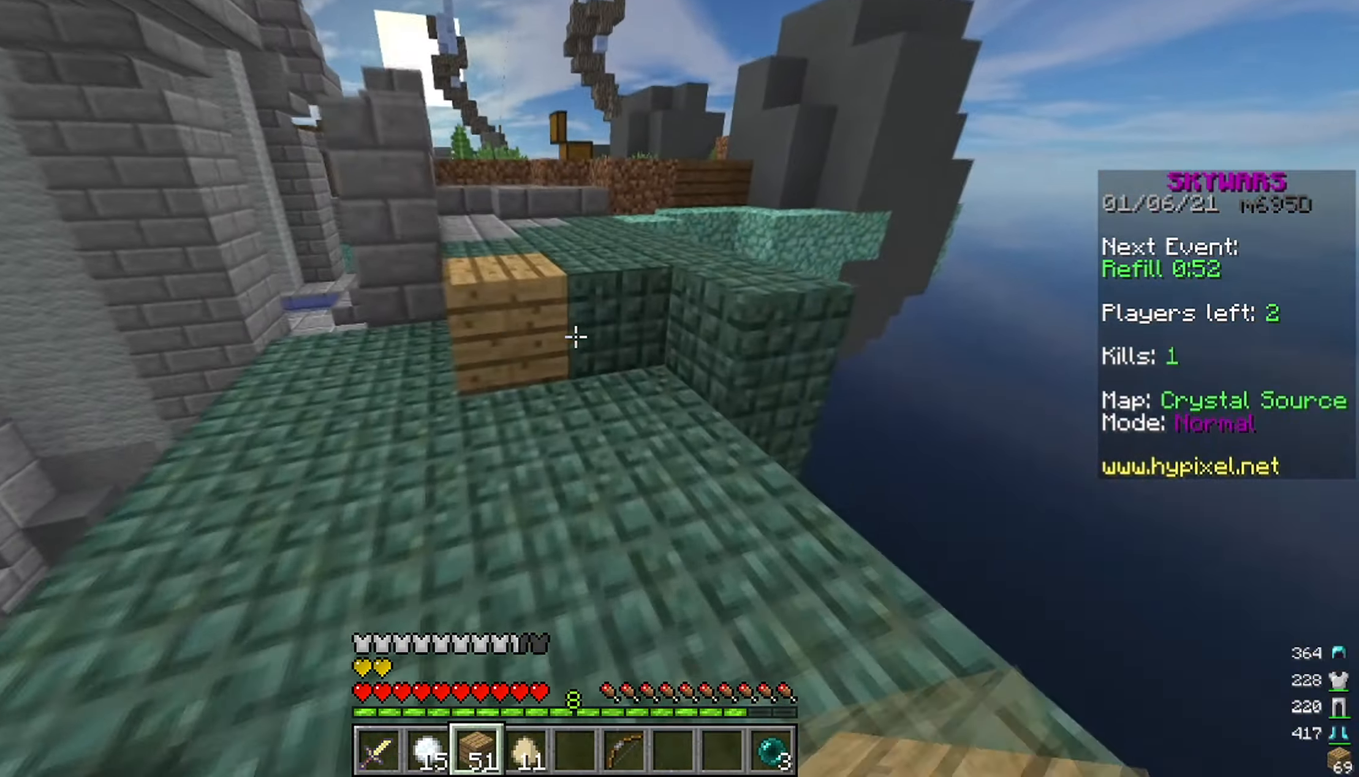
{"keys": ["space", "w"], "mouse": [], "events": [[50, "mouse_right", "up"]]}
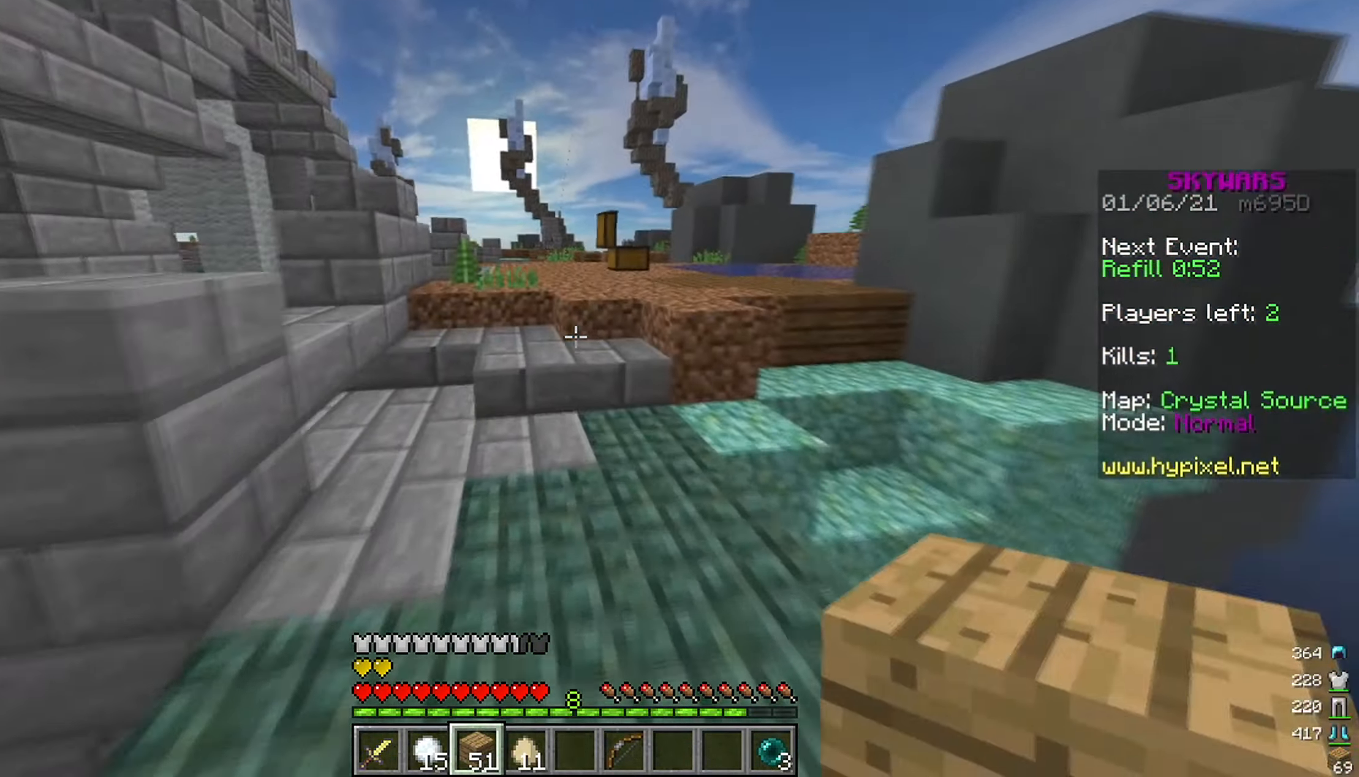
{"keys": ["space", "w"], "mouse": [], "events": []}
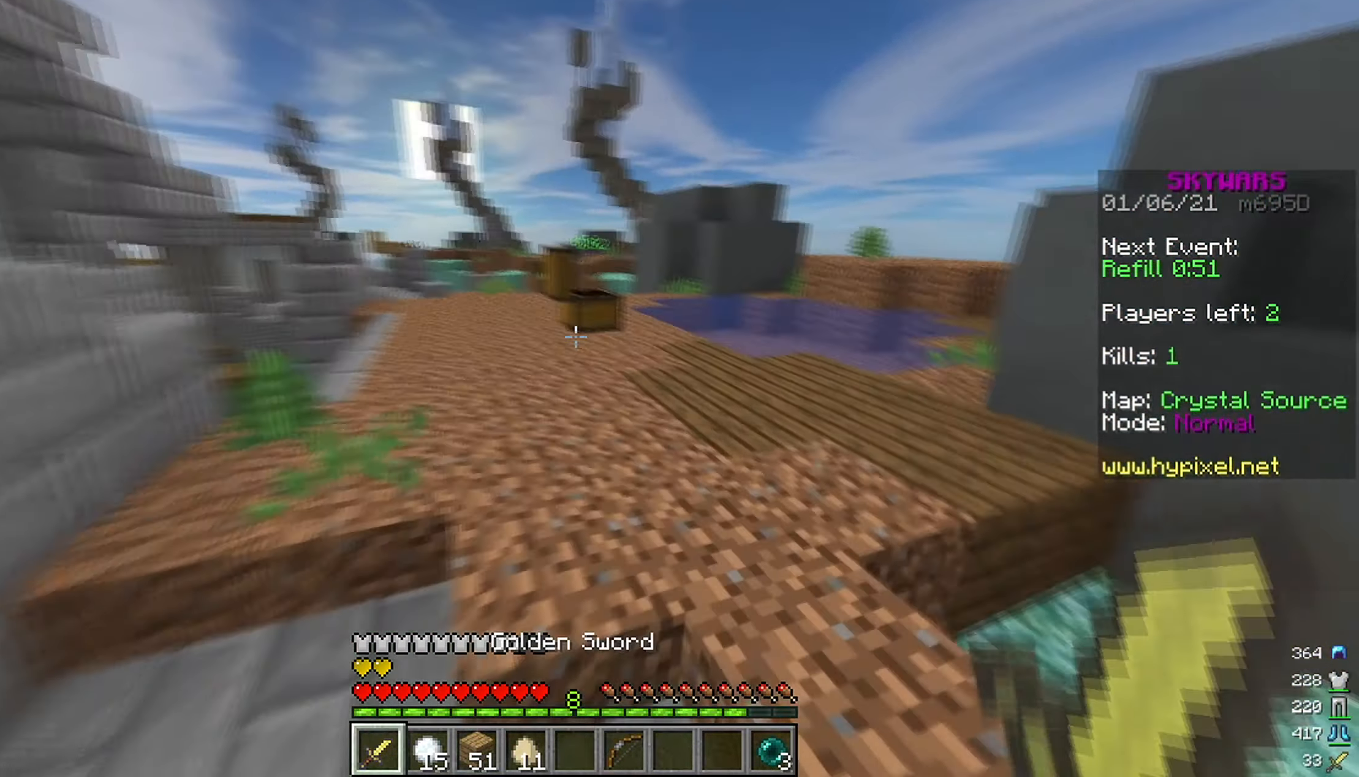
{"keys": ["space", "w"], "mouse": ["right"], "events": [[17, "space", "up"], [433, "mouse_right", "down"], [450, "space", "down"]]}
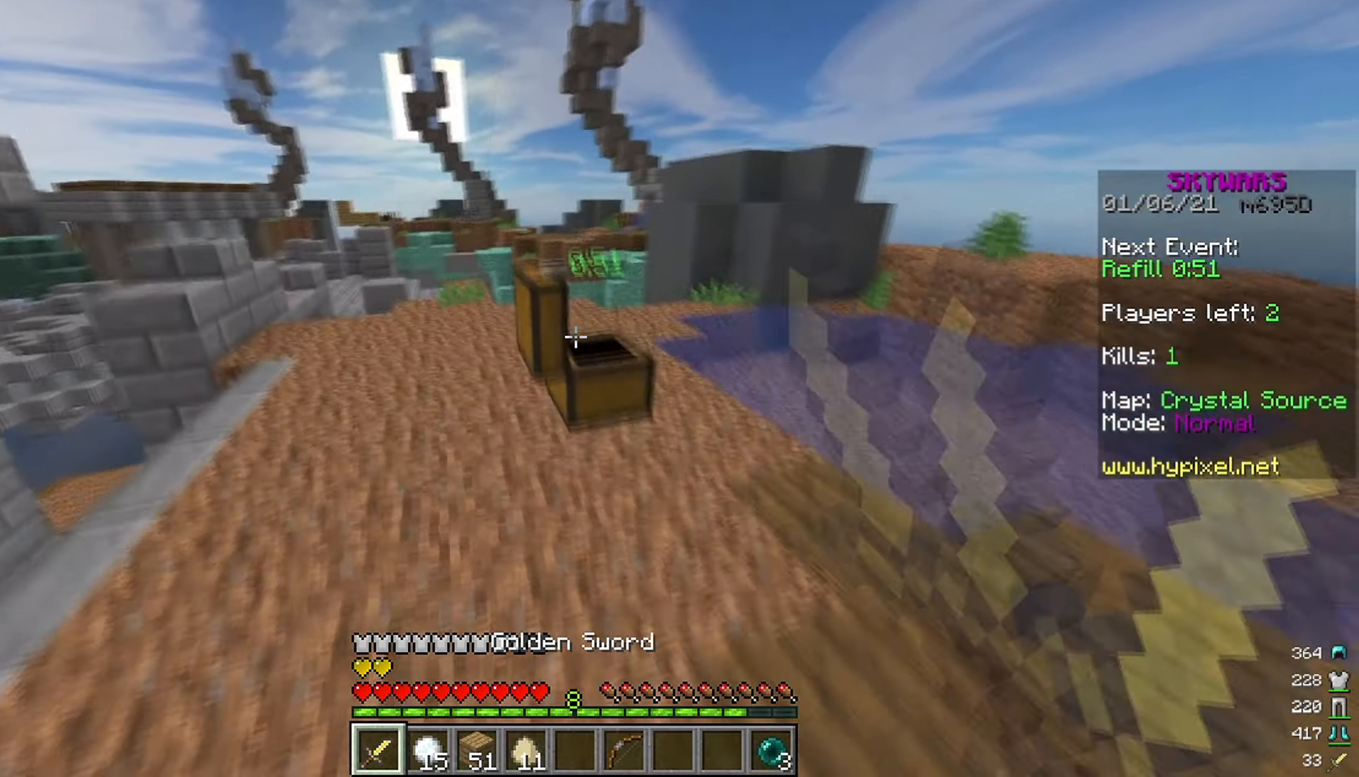
{"keys": [], "mouse": [], "events": [[50, "mouse_right", "up"], [150, "space", "up"], [200, "w", "up"]]}
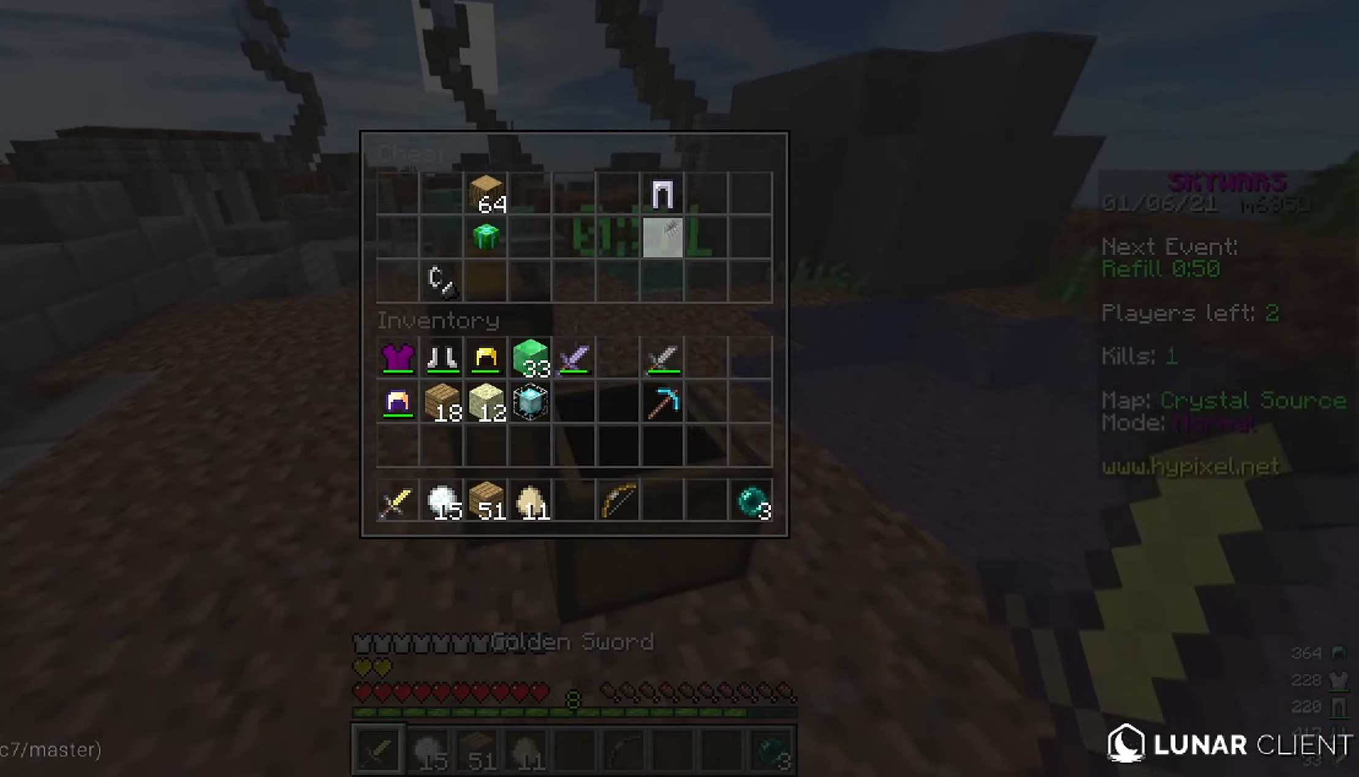
{"keys": [], "mouse": [], "events": []}
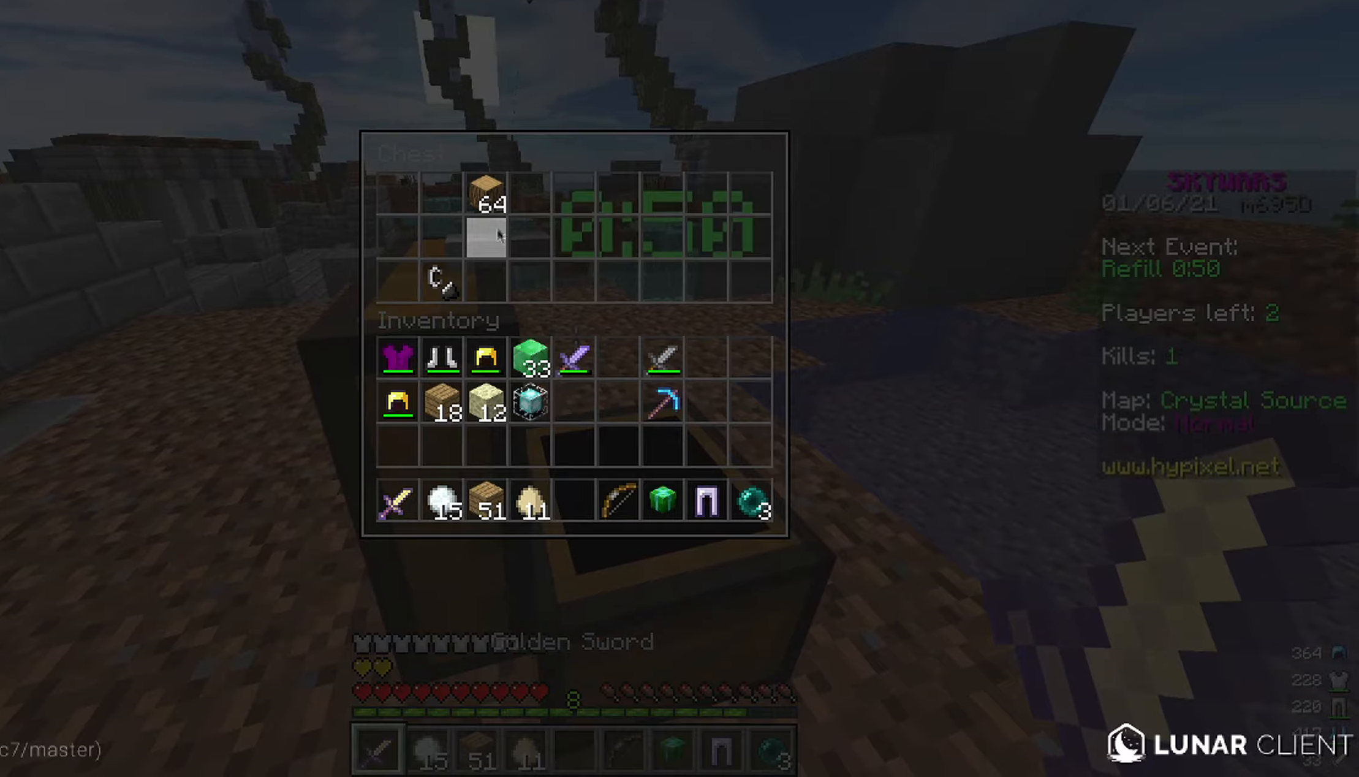
{"keys": [], "mouse": [], "events": []}
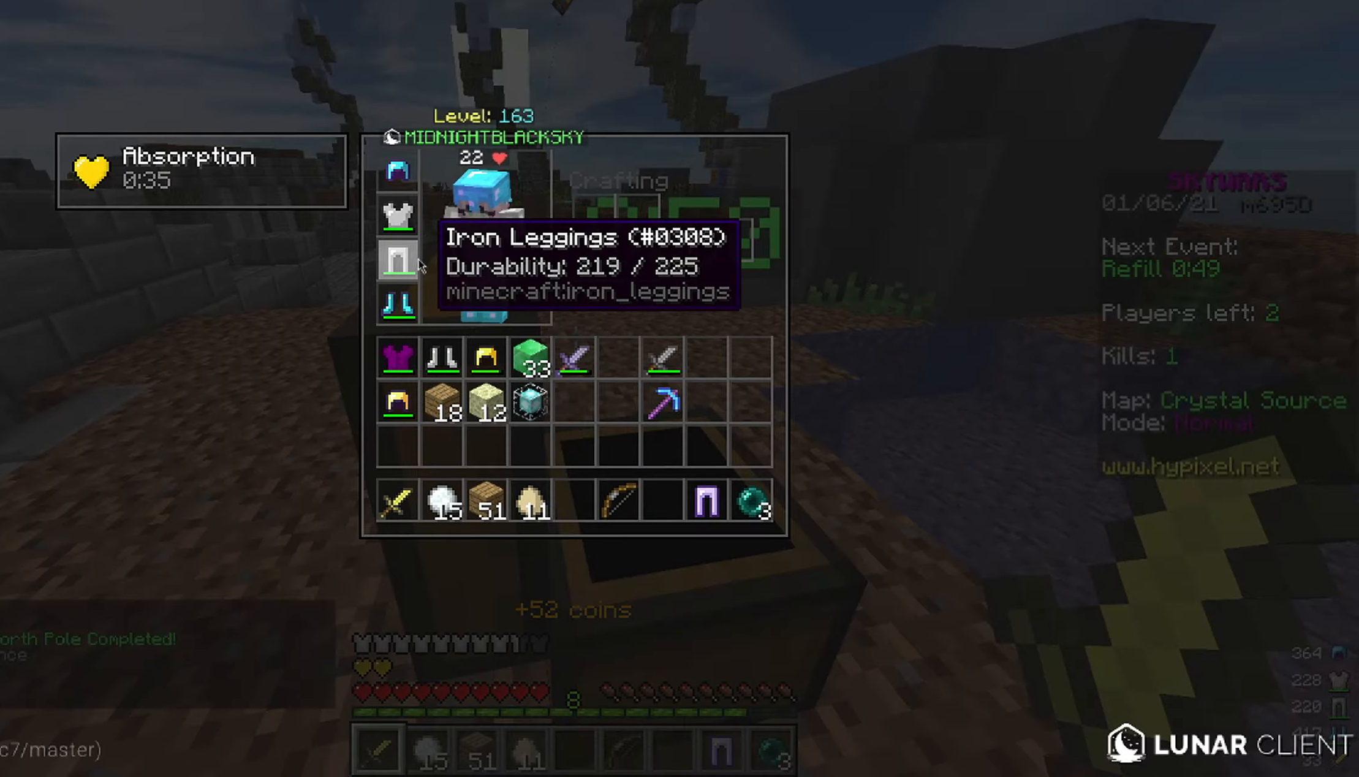
{"keys": [], "mouse": [], "events": []}
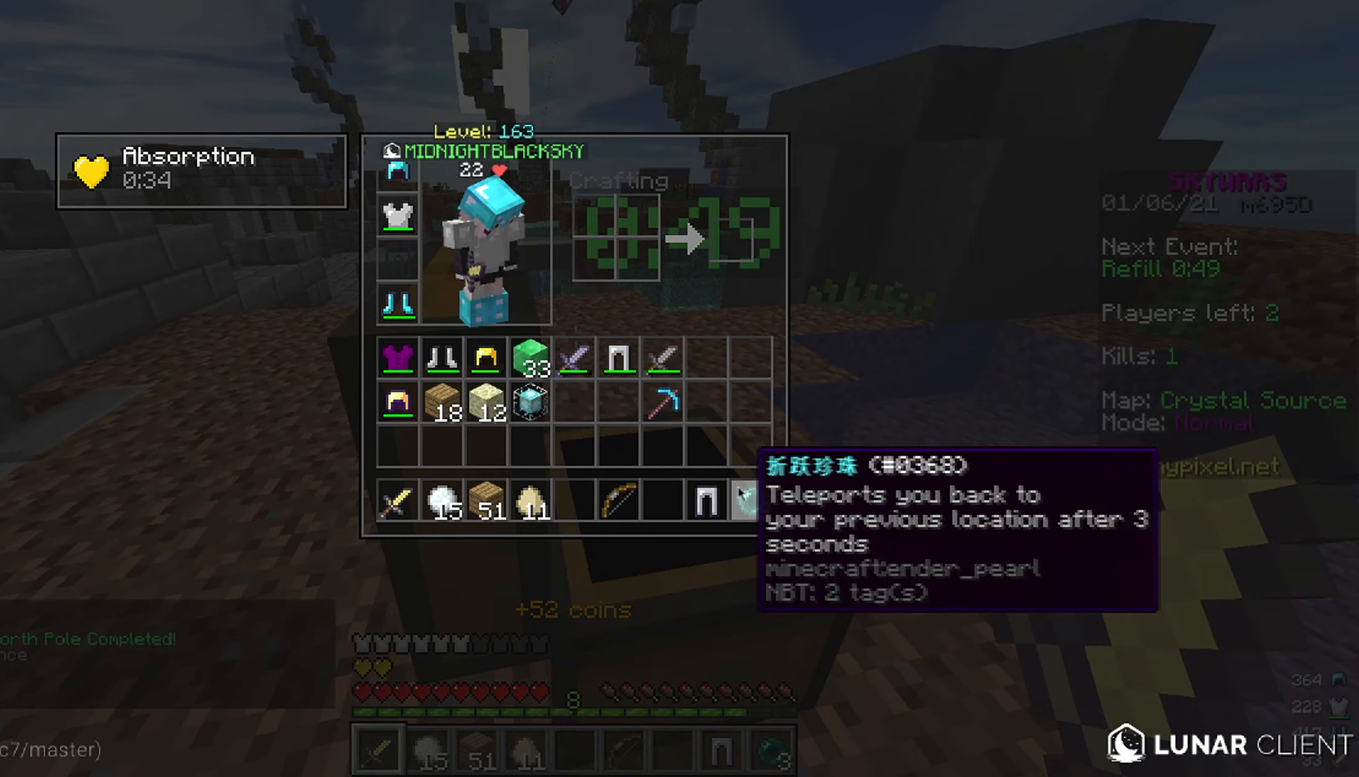
{"keys": ["s"], "mouse": ["right"], "events": [[400, "s", "down"], [467, "mouse_right", "down"]]}